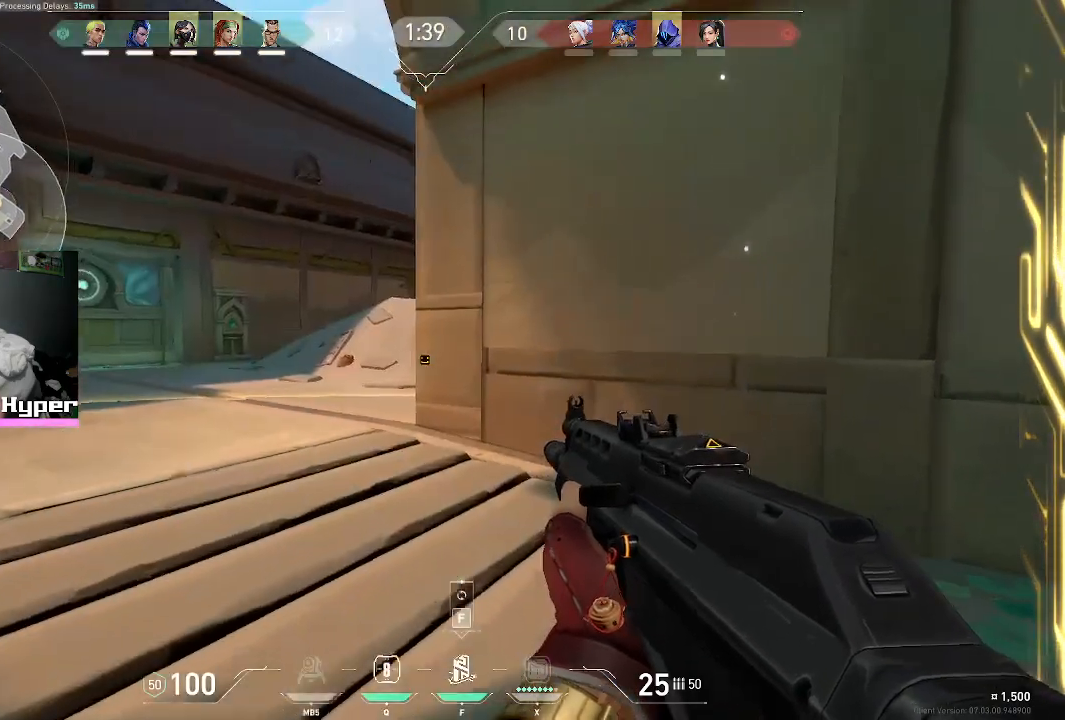
Gameplay with keyboard and mouse; each line is a JSON object with the keys and mouse buttons held at the frame after it. "events" lists presses ("down") and releases ("up") of "1", "2", "3", "4", "5", "a", "alt", "c", "caps_lock", "ctrl", "d", "e", "f", "g", "q", "r", "s", "shift", "space", "t", "tab", "v", "w", "x", "z", "mouse_left", "mouse_wheel" and "mouse_right" between this image and that frame as [ms after this image, input, new state], when the widget could be followed in between. "mouse_left", "mouse_wheel", "mouse_right" = the "left", "wheel", "right" buttons of the "mouse" list. No other keys are recorded. "wheel" means that the mouse wheel is clicked or scrolled. Not read: mouse_move.
{"keys": ["a"], "mouse": [], "events": []}
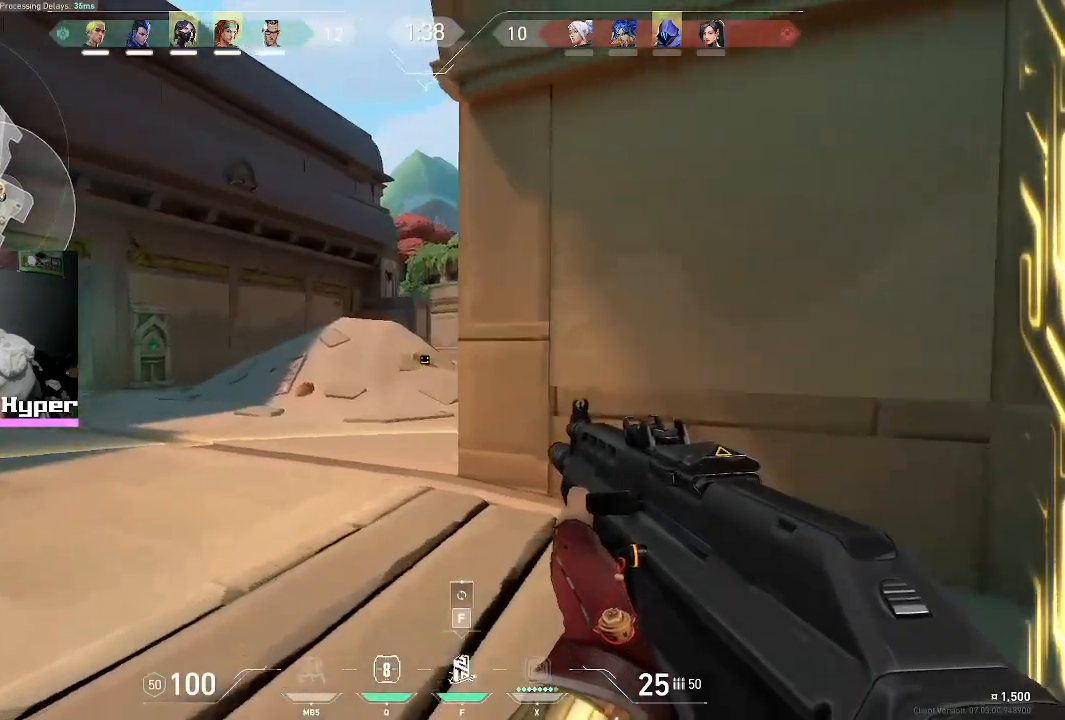
{"keys": [], "mouse": [], "events": [[50, "a", "up"], [283, "d", "down"], [467, "d", "up"]]}
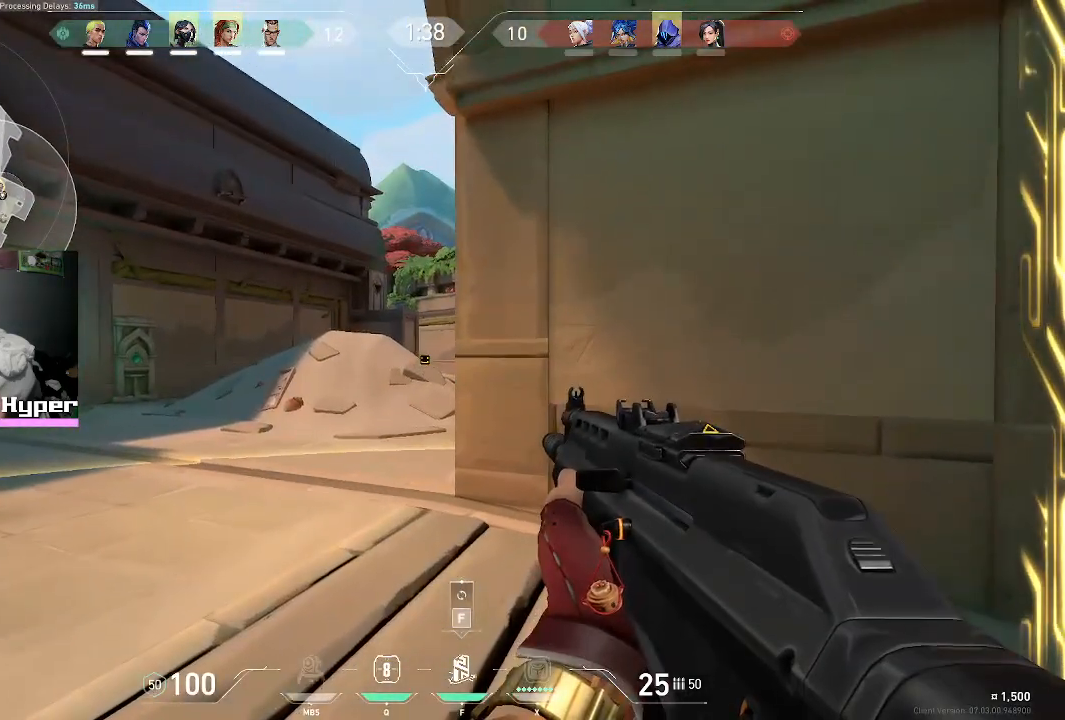
{"keys": ["a"], "mouse": [], "events": [[167, "d", "down"], [250, "d", "up"], [483, "a", "down"]]}
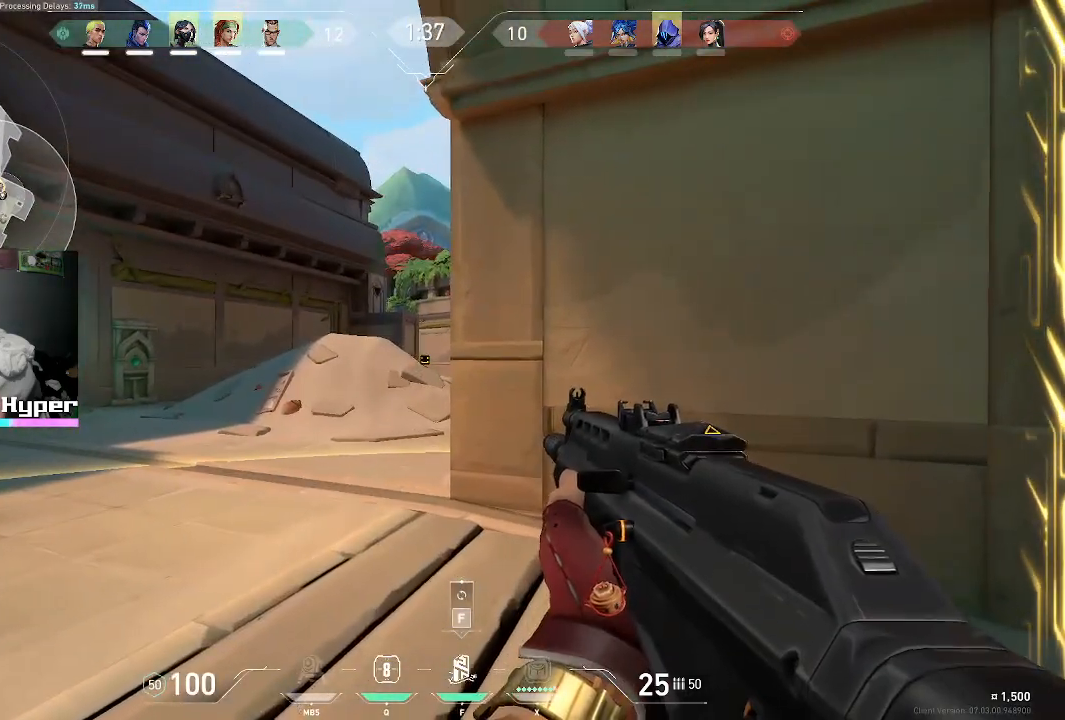
{"keys": ["a", "d"], "mouse": [], "events": [[133, "a", "up"], [133, "d", "down"], [267, "d", "up"], [417, "a", "down"], [467, "d", "down"]]}
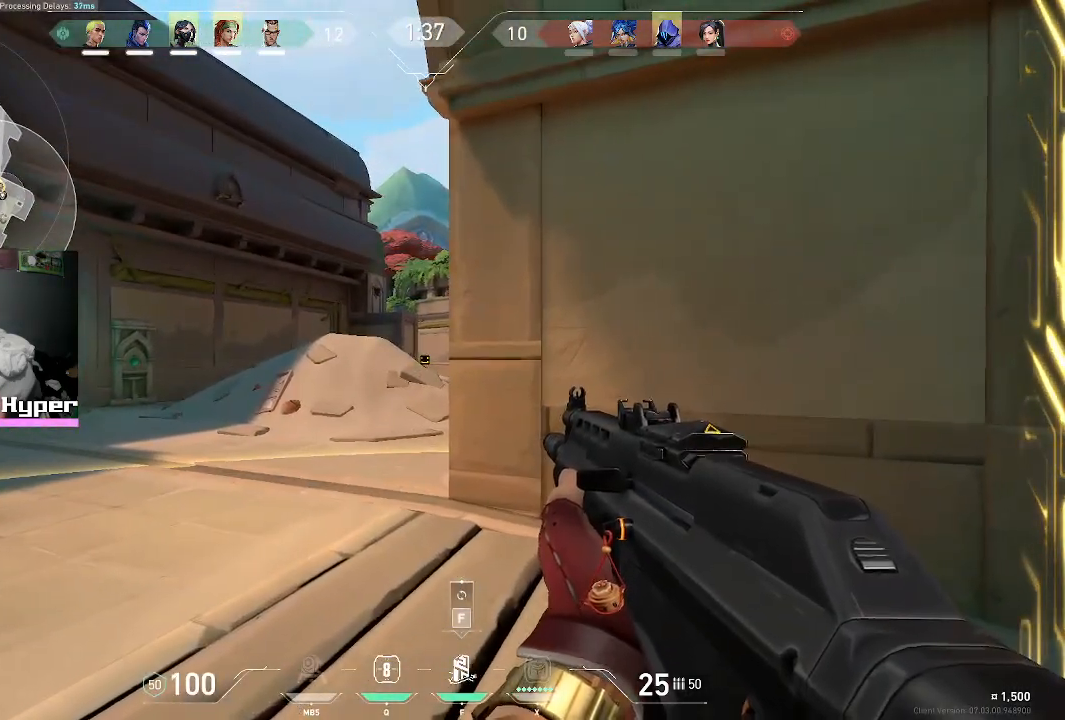
{"keys": [], "mouse": [], "events": [[33, "a", "up"], [117, "d", "up"], [217, "a", "down"], [350, "d", "down"], [400, "a", "up"], [500, "d", "up"]]}
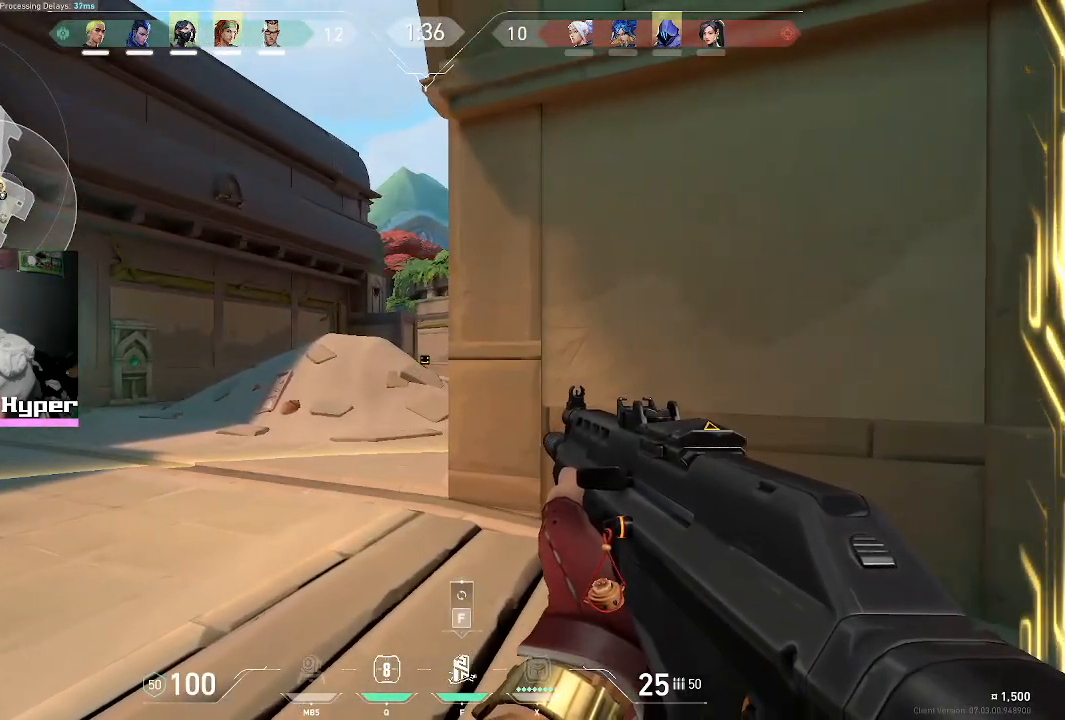
{"keys": ["a"], "mouse": [], "events": [[83, "a", "down"], [133, "d", "down"], [183, "a", "up"], [267, "d", "up"], [467, "a", "down"]]}
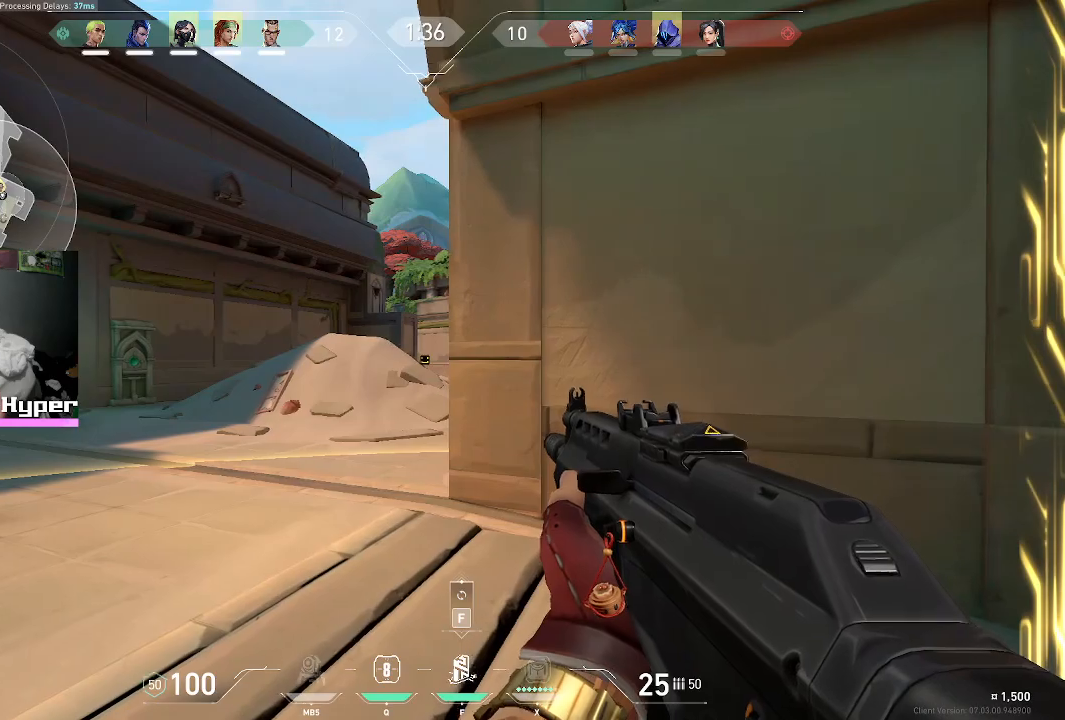
{"keys": ["a", "d"], "mouse": [], "events": [[150, "a", "up"], [150, "d", "down"], [283, "d", "up"], [333, "a", "down"], [467, "d", "down"]]}
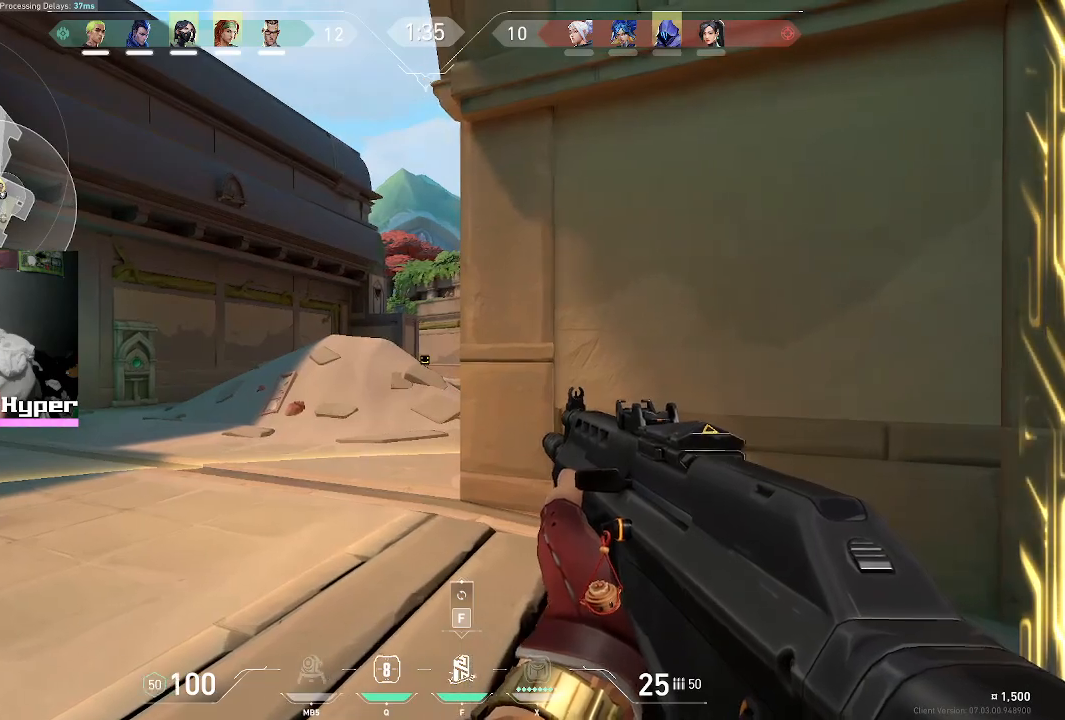
{"keys": [], "mouse": [], "events": [[17, "a", "up"], [117, "d", "up"], [167, "a", "down"], [300, "d", "down"], [383, "a", "up"], [500, "d", "up"]]}
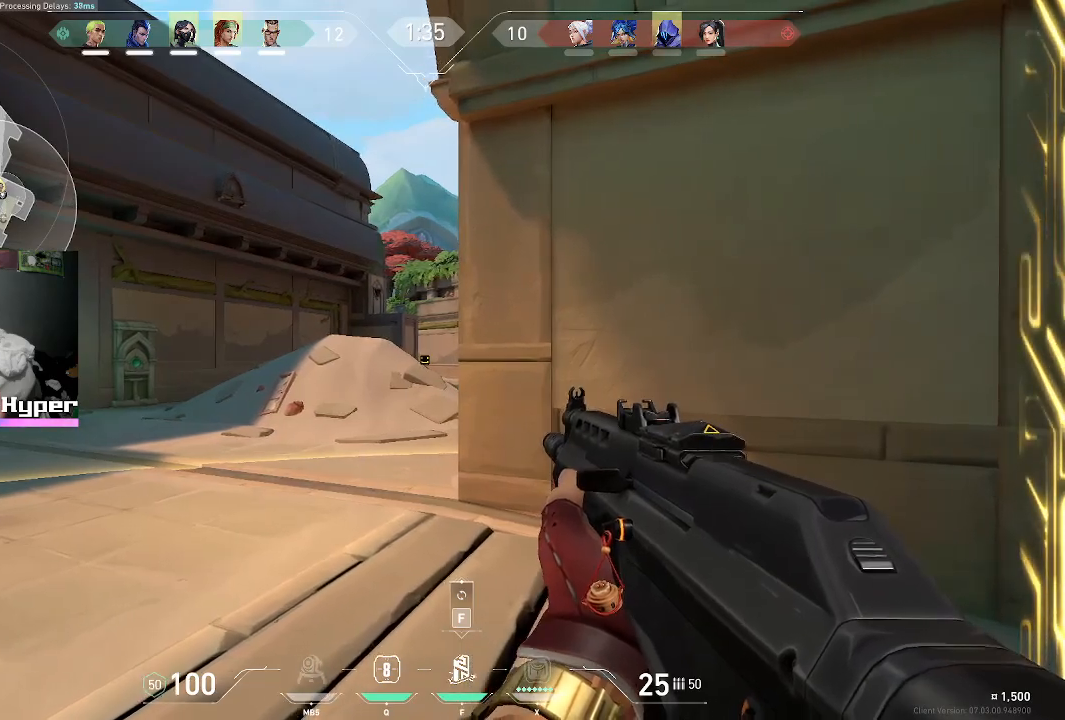
{"keys": [], "mouse": [], "events": [[100, "a", "down"], [233, "a", "up"], [233, "d", "down"], [467, "d", "up"]]}
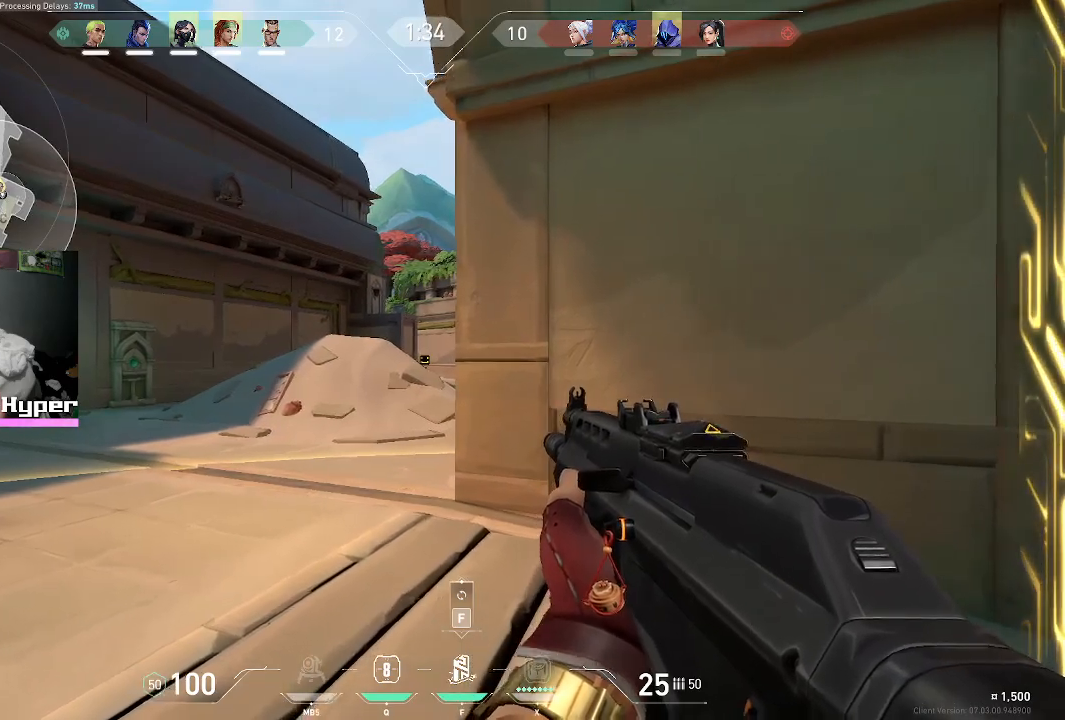
{"keys": ["w"], "mouse": [], "events": [[17, "a", "down"], [17, "w", "down"], [233, "a", "up"]]}
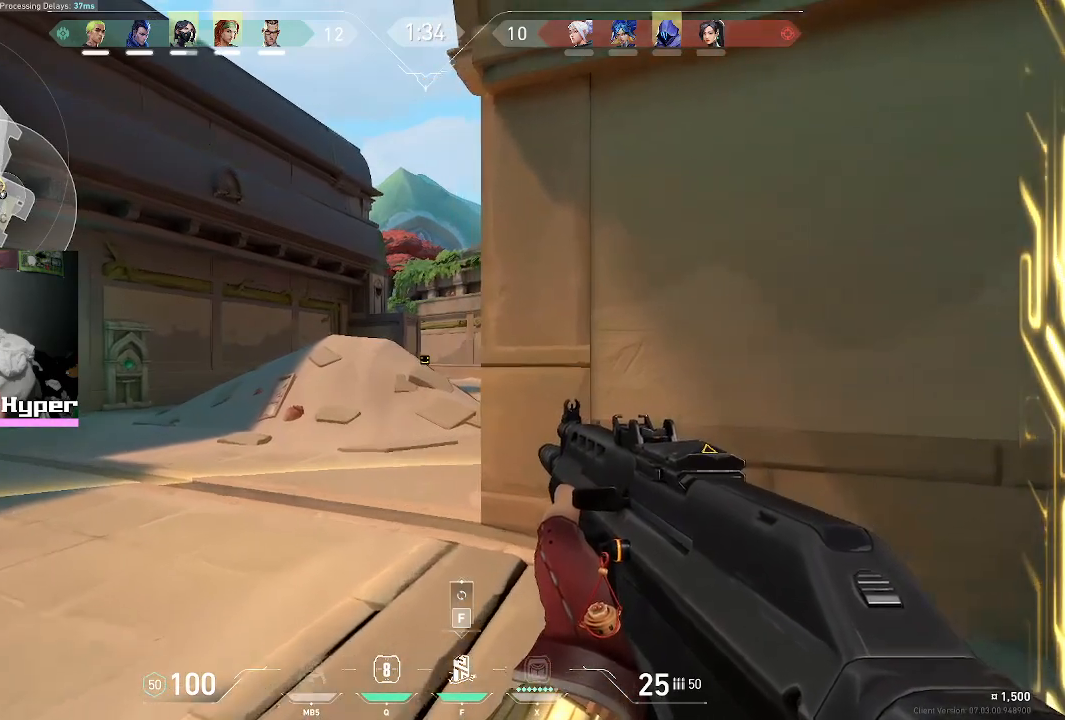
{"keys": ["a", "w"], "mouse": [], "events": [[450, "a", "down"]]}
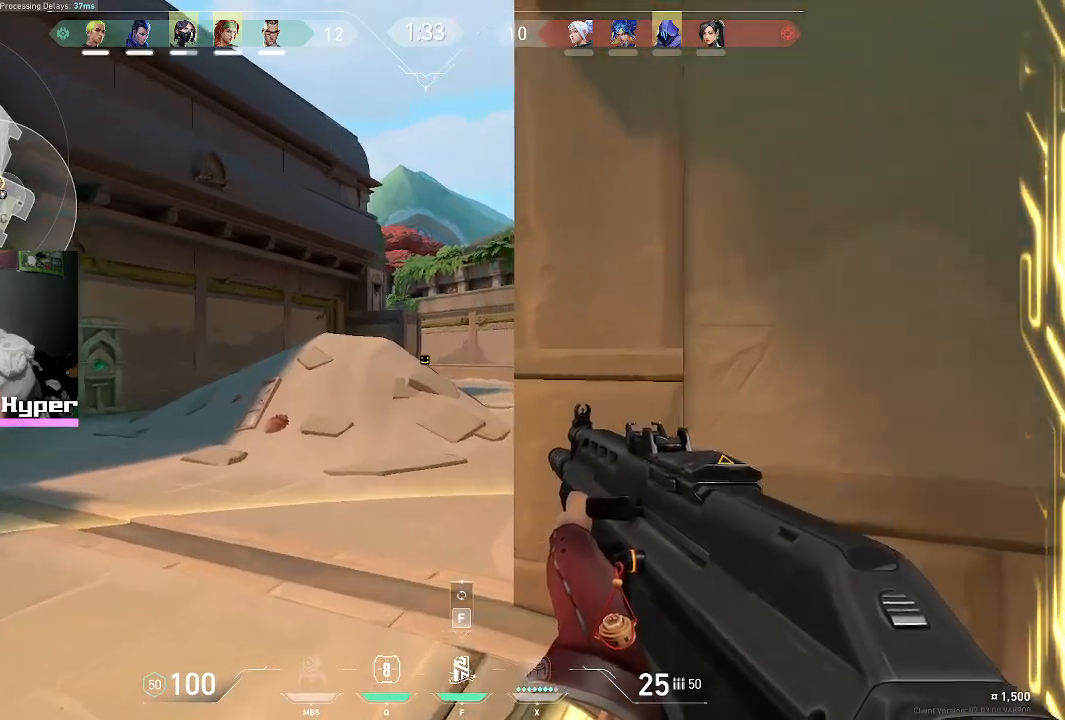
{"keys": ["3", "w"], "mouse": [], "events": [[100, "a", "up"], [417, "3", "down"]]}
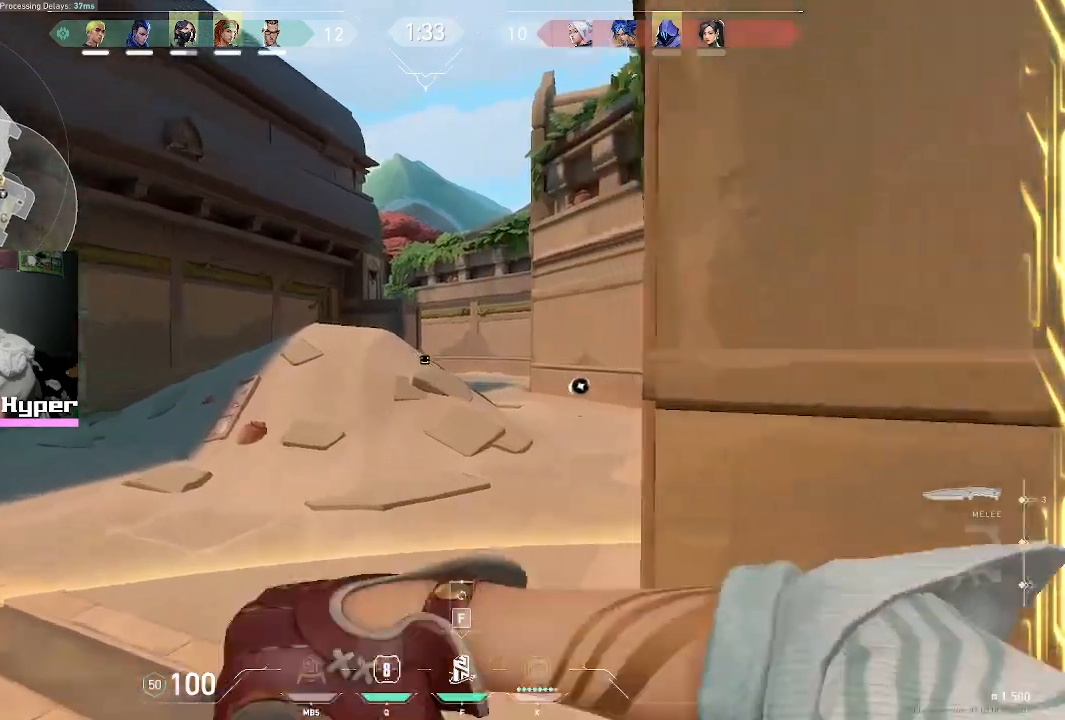
{"keys": ["d", "w"], "mouse": [], "events": [[17, "3", "up"], [300, "d", "down"]]}
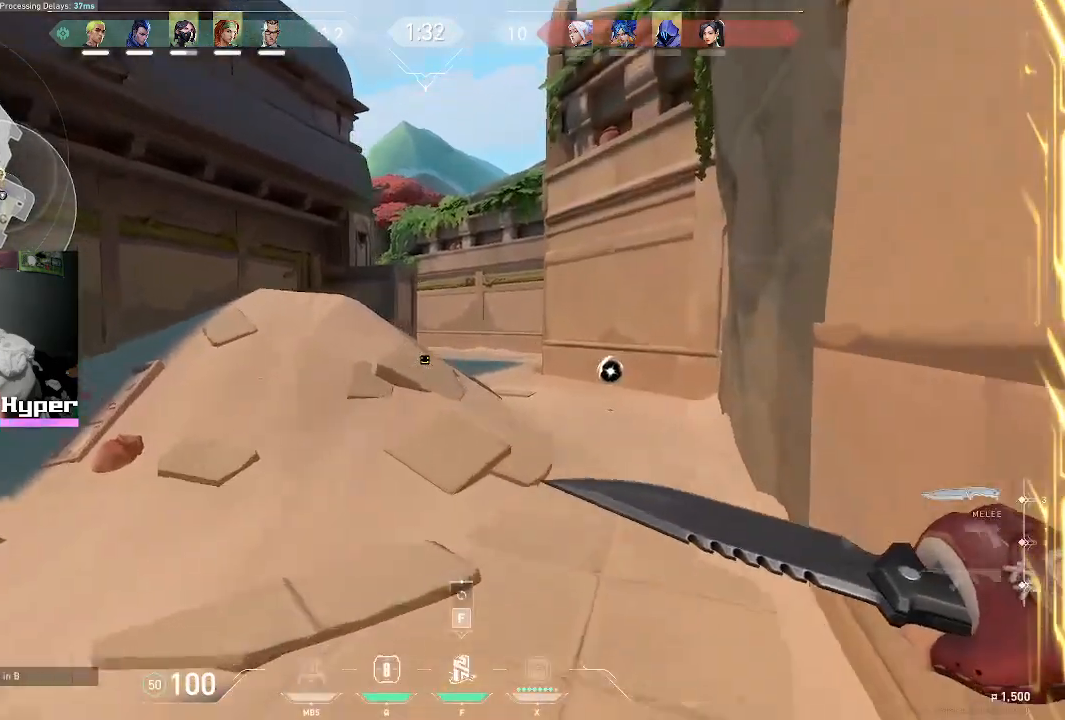
{"keys": ["d", "w"], "mouse": [], "events": [[167, "d", "up"], [350, "d", "down"]]}
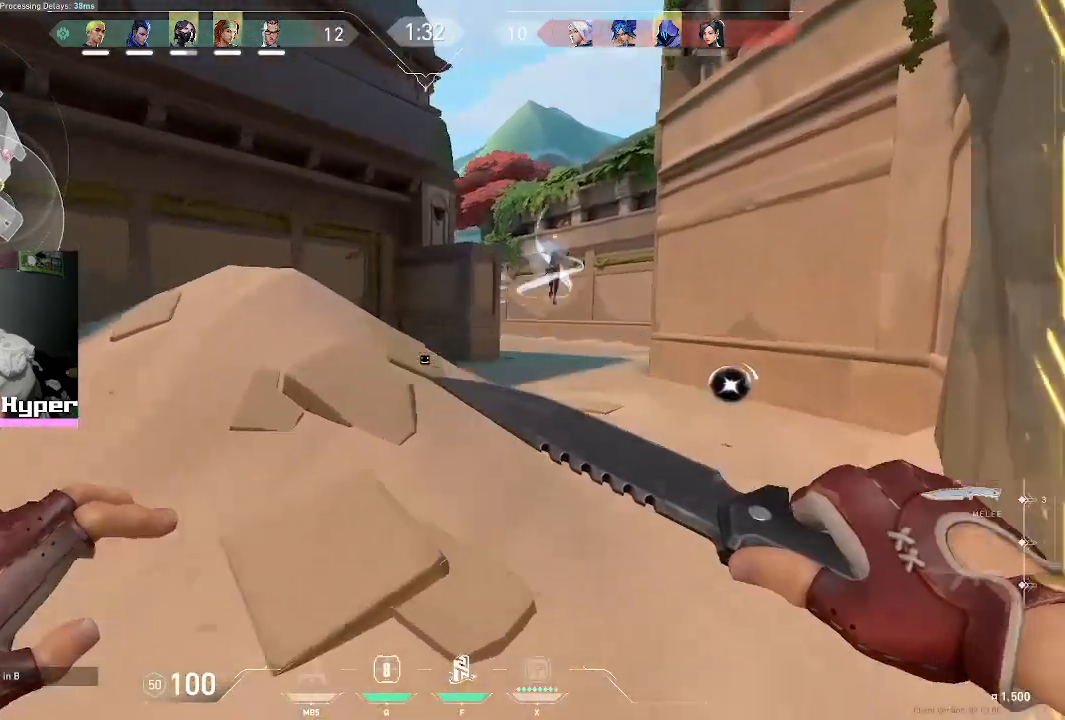
{"keys": ["a"], "mouse": [], "events": [[233, "1", "down"], [283, "1", "up"], [317, "w", "up"], [367, "d", "up"], [467, "a", "down"]]}
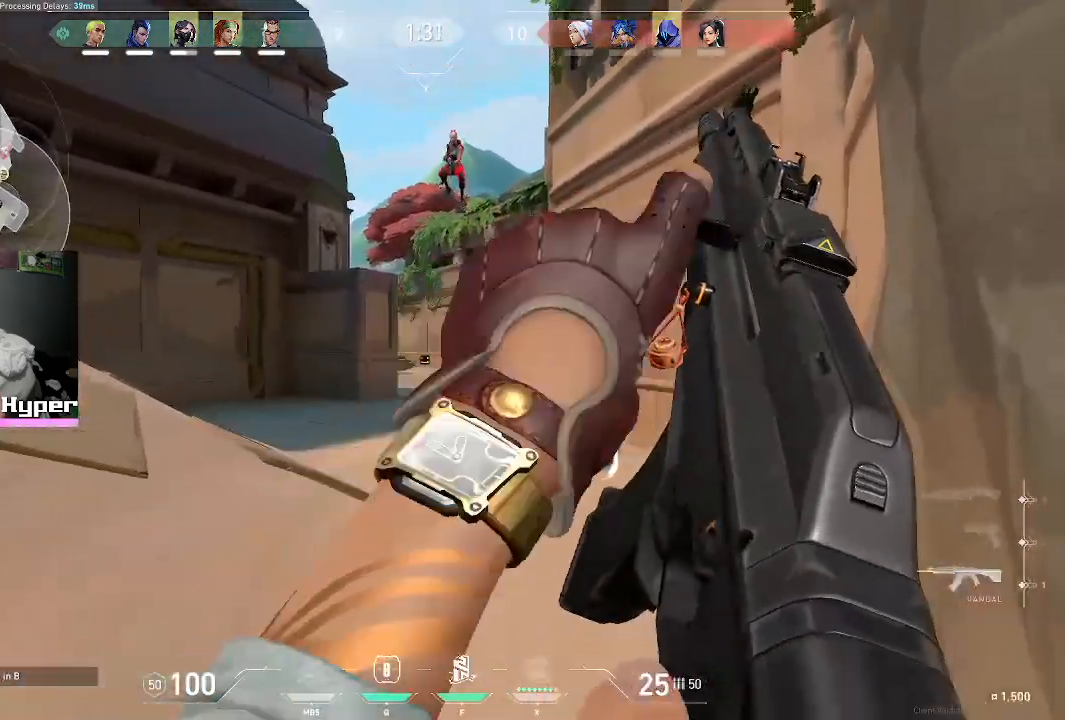
{"keys": ["a", "s"], "mouse": [], "events": [[100, "s", "down"], [200, "a", "up"], [333, "a", "down"]]}
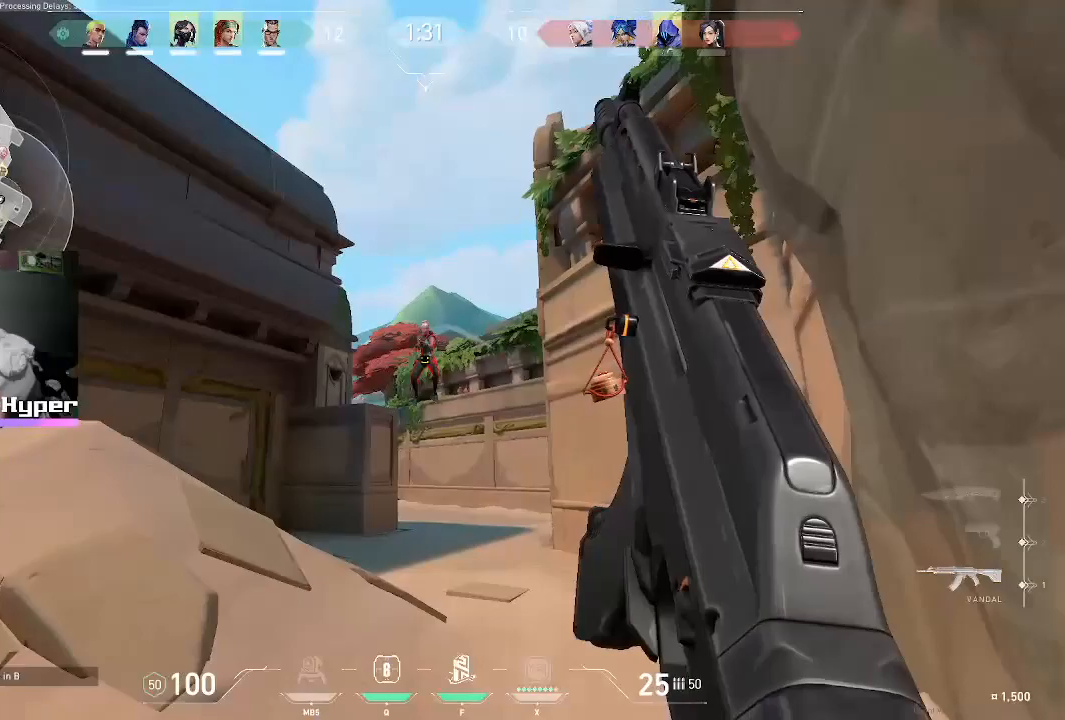
{"keys": ["a", "s"], "mouse": ["left"], "events": [[17, "mouse_left", "down"]]}
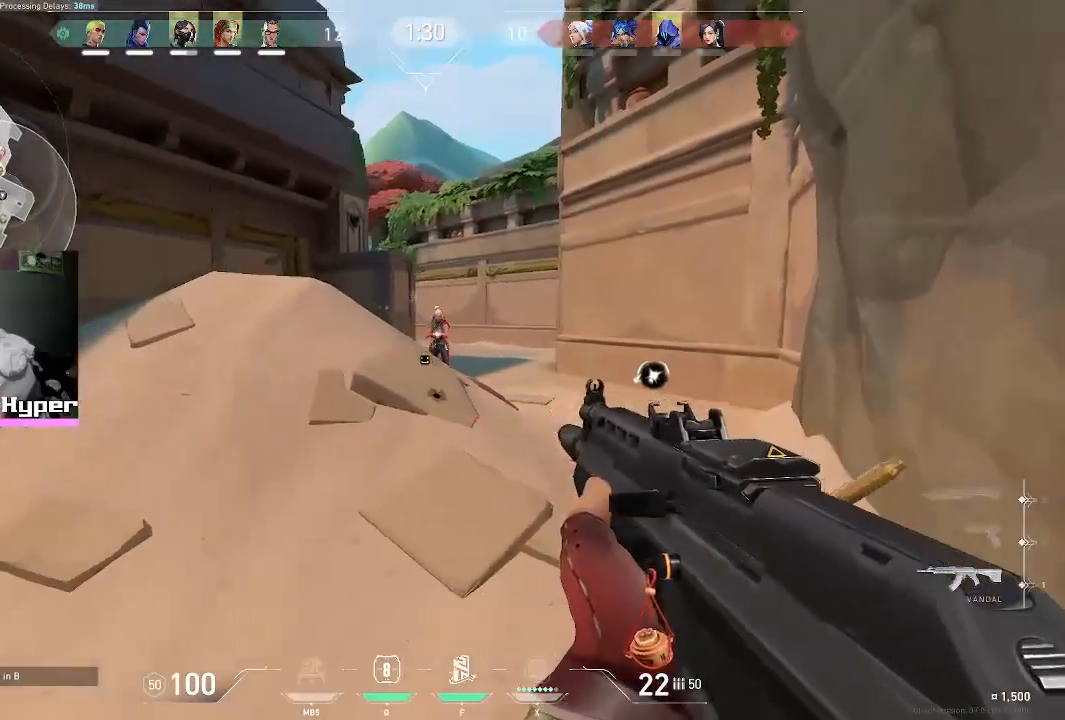
{"keys": ["d", "s"], "mouse": [], "events": [[17, "a", "up"], [67, "mouse_left", "up"], [200, "mouse_left", "down"], [333, "mouse_left", "up"], [483, "d", "down"]]}
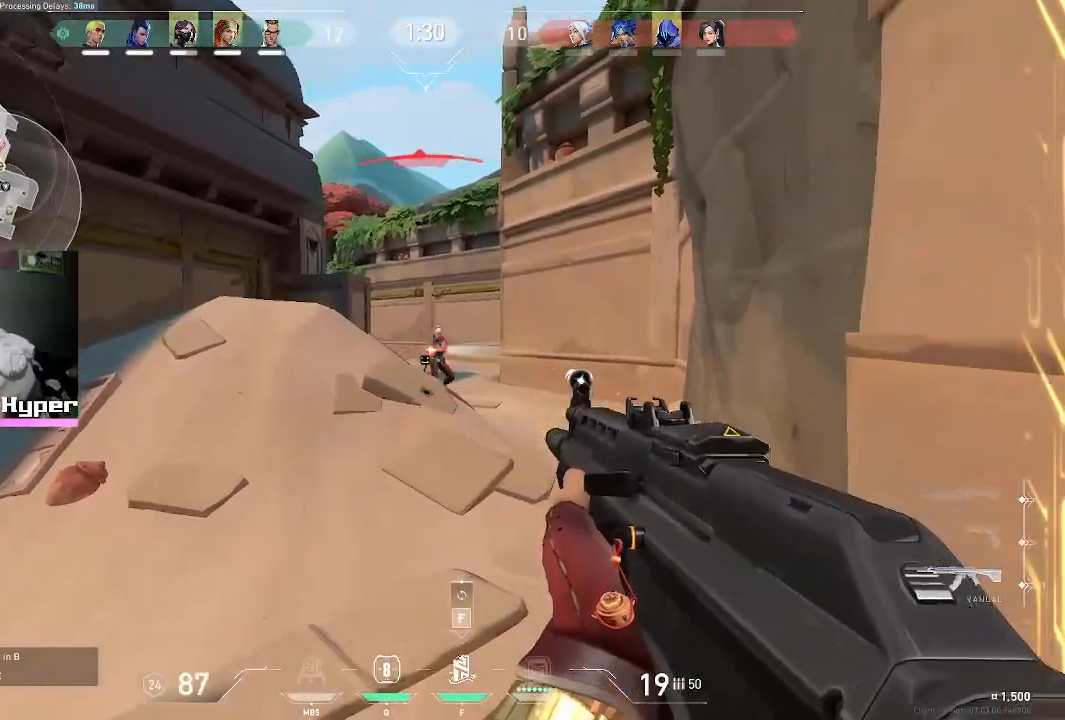
{"keys": ["s"], "mouse": ["left"], "events": [[17, "mouse_left", "down"], [167, "d", "up"], [250, "mouse_left", "up"], [350, "mouse_left", "down"], [450, "d", "down"], [483, "d", "up"]]}
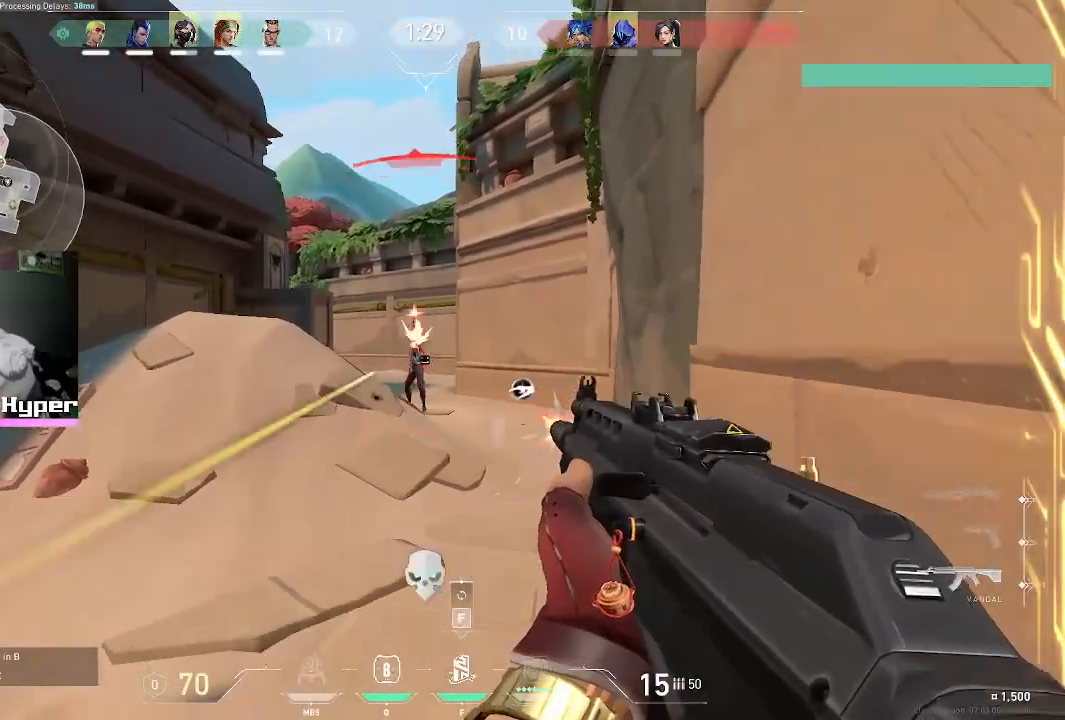
{"keys": ["s"], "mouse": [], "events": [[33, "mouse_left", "up"], [183, "mouse_left", "down"], [367, "mouse_left", "up"]]}
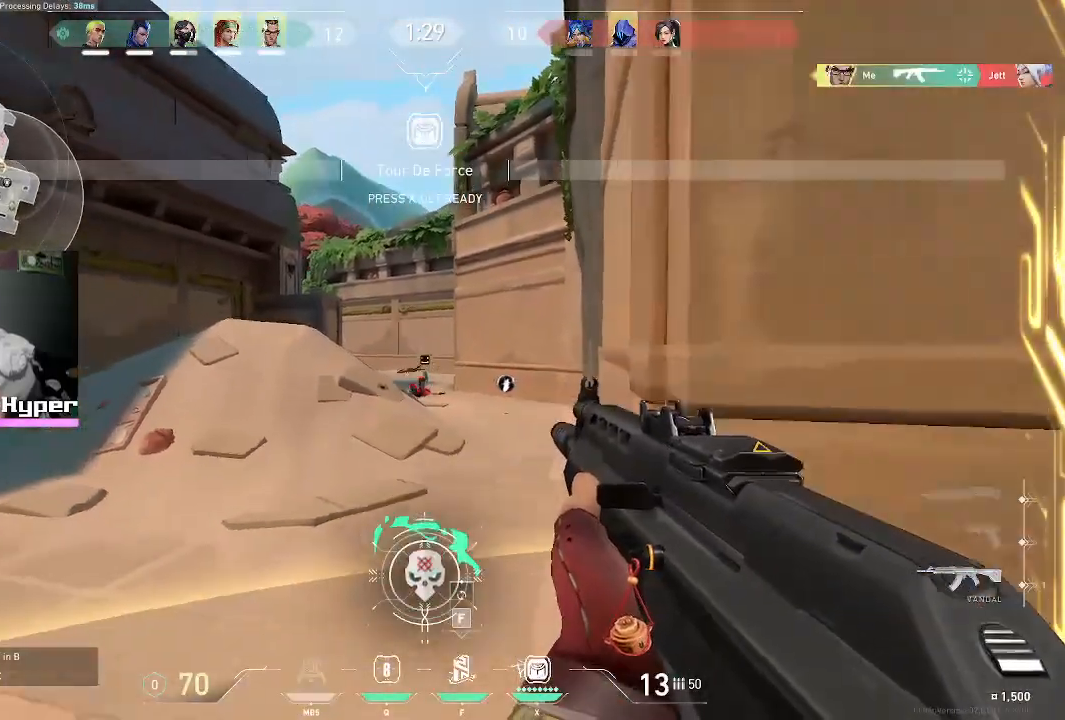
{"keys": [], "mouse": [], "events": [[300, "r", "down"], [383, "r", "up"], [433, "s", "up"]]}
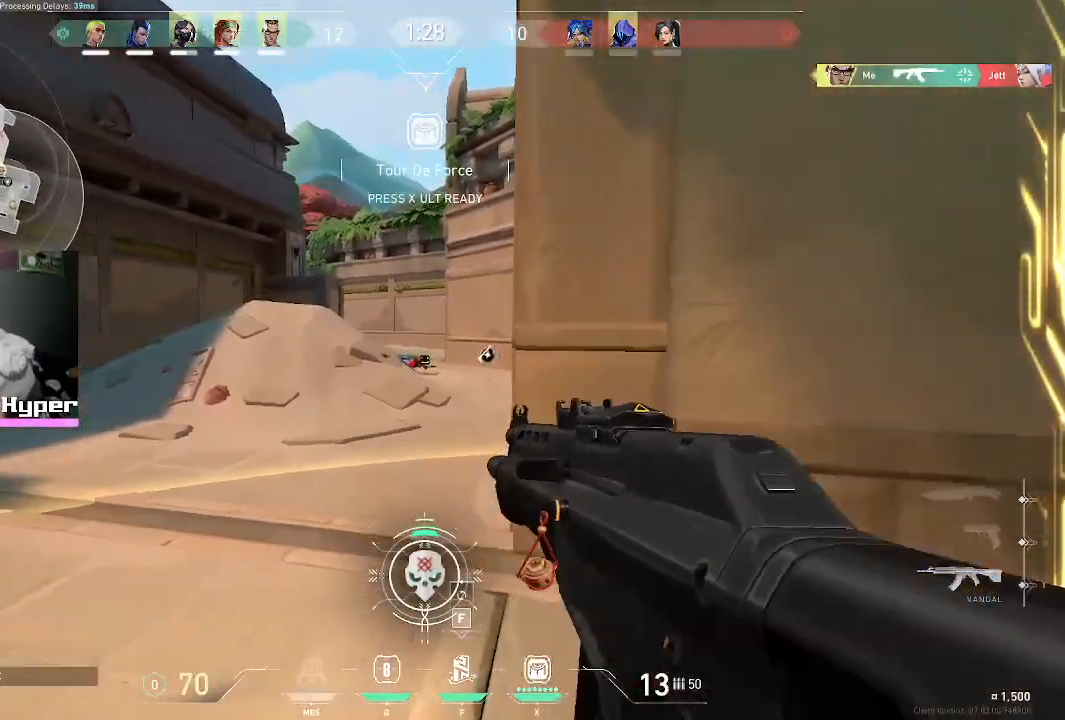
{"keys": ["d"], "mouse": [], "events": [[117, "d", "down"]]}
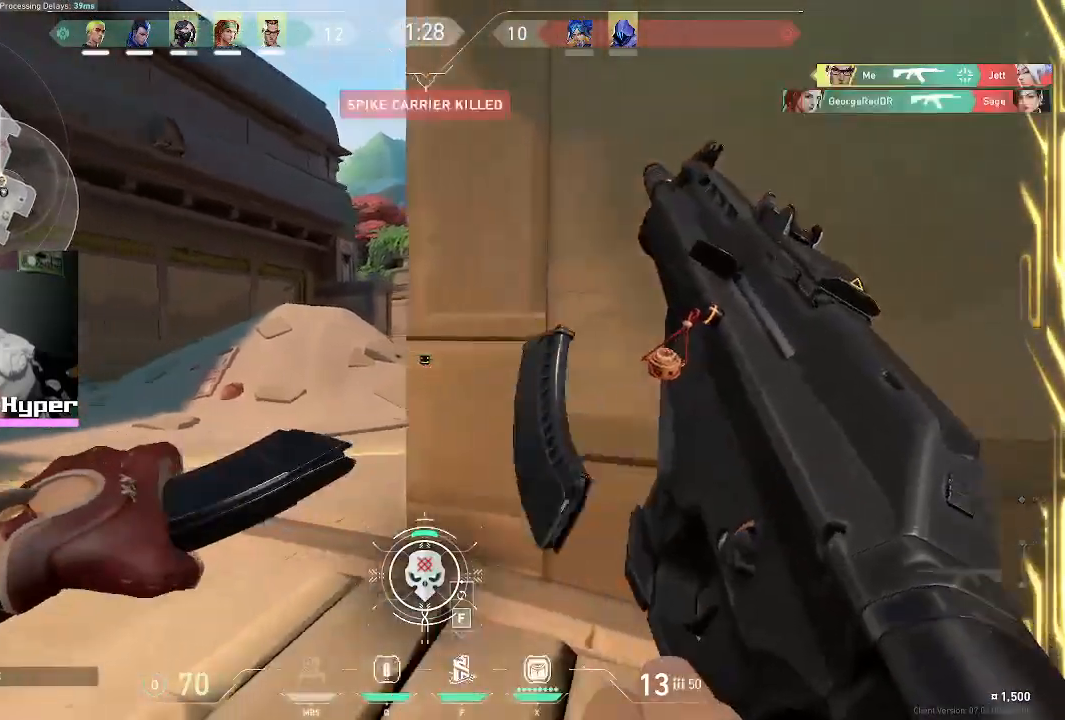
{"keys": [], "mouse": [], "events": [[33, "d", "up"], [133, "w", "down"], [217, "a", "down"], [267, "w", "up"], [367, "a", "up"]]}
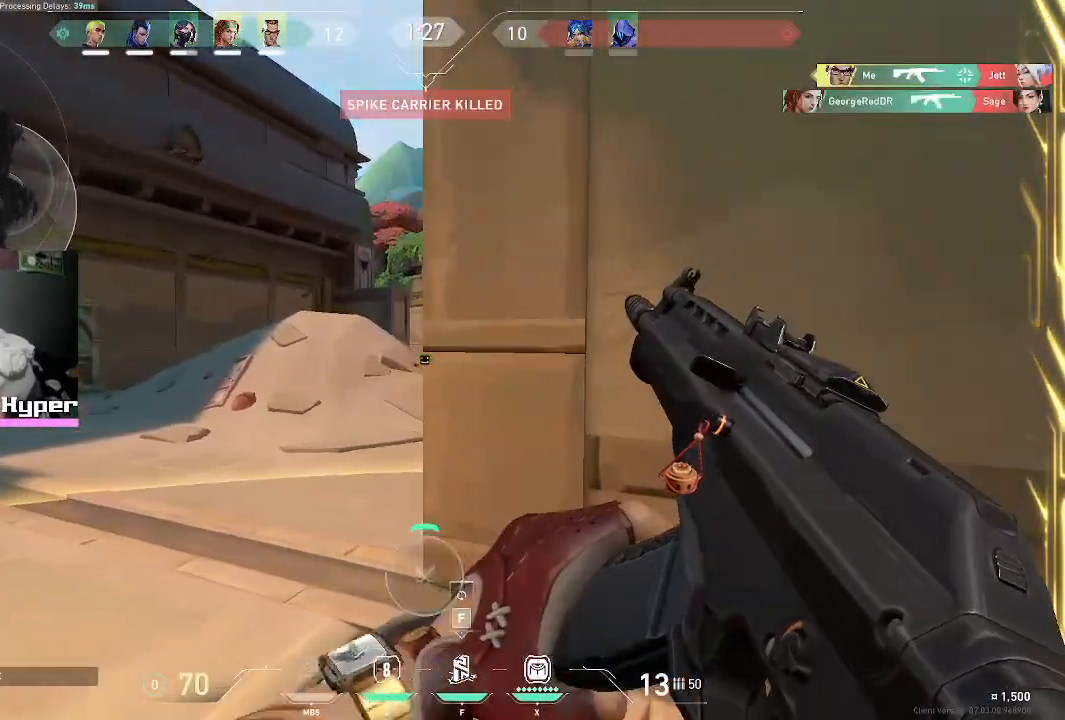
{"keys": ["d"], "mouse": [], "events": [[400, "d", "down"]]}
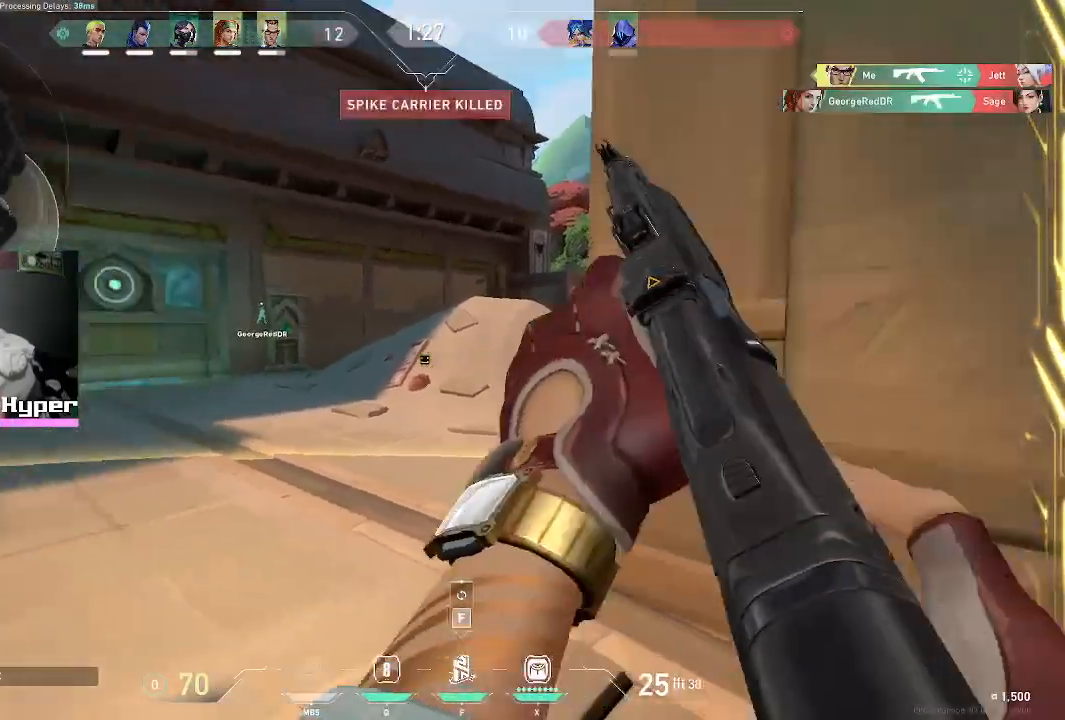
{"keys": ["a", "d", "s"], "mouse": [], "events": [[133, "s", "down"], [233, "a", "down"]]}
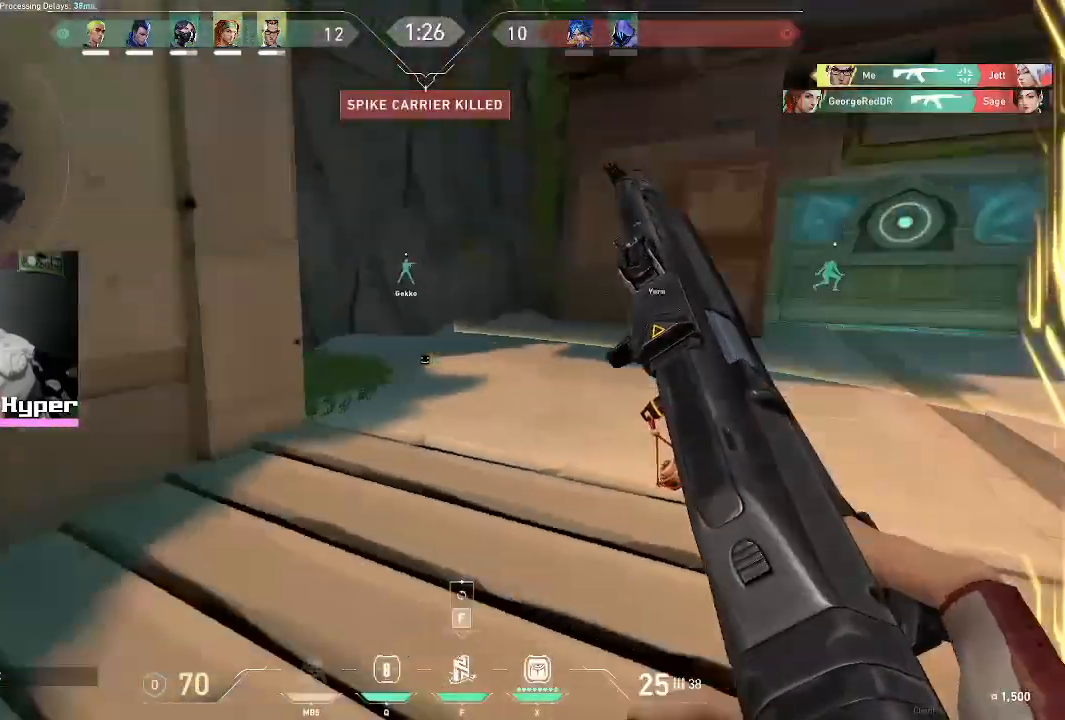
{"keys": ["a"], "mouse": [], "events": [[100, "d", "up"], [383, "s", "up"]]}
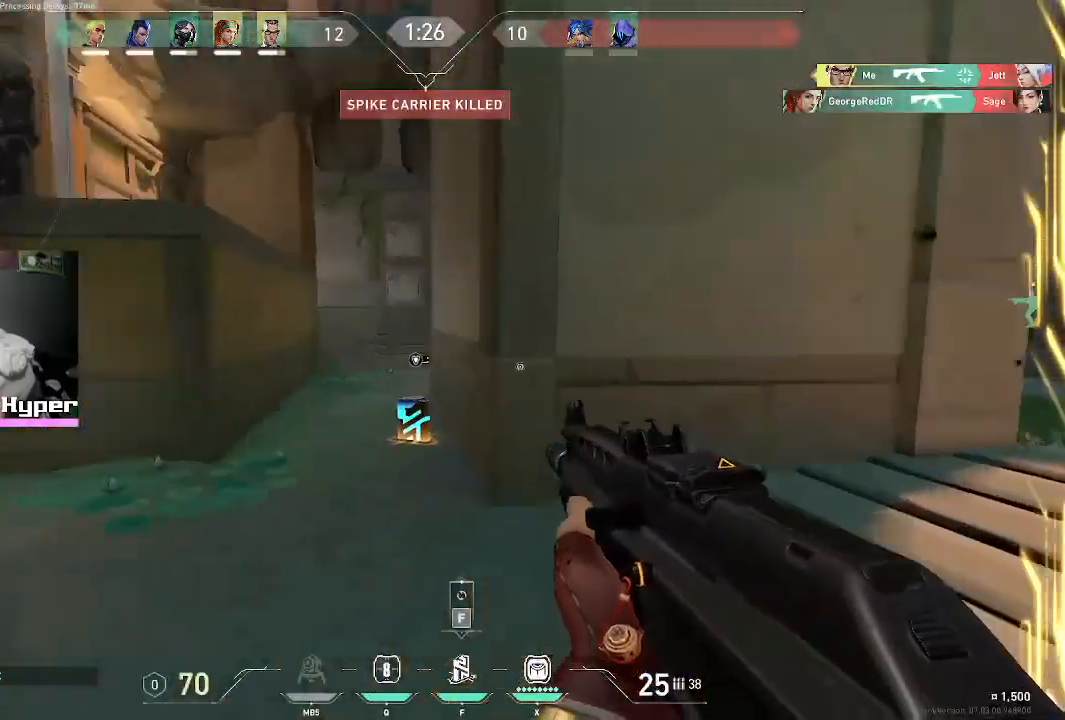
{"keys": ["d"], "mouse": [], "events": [[500, "a", "up"], [500, "d", "down"]]}
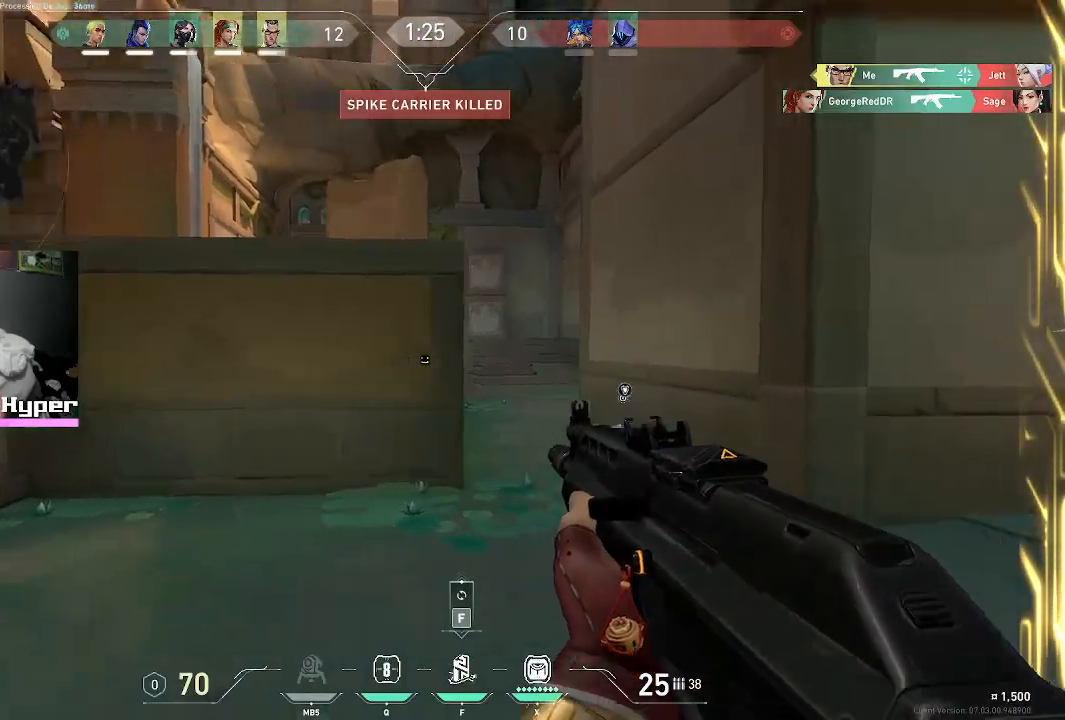
{"keys": ["d"], "mouse": [], "events": [[367, "w", "down"], [467, "w", "up"]]}
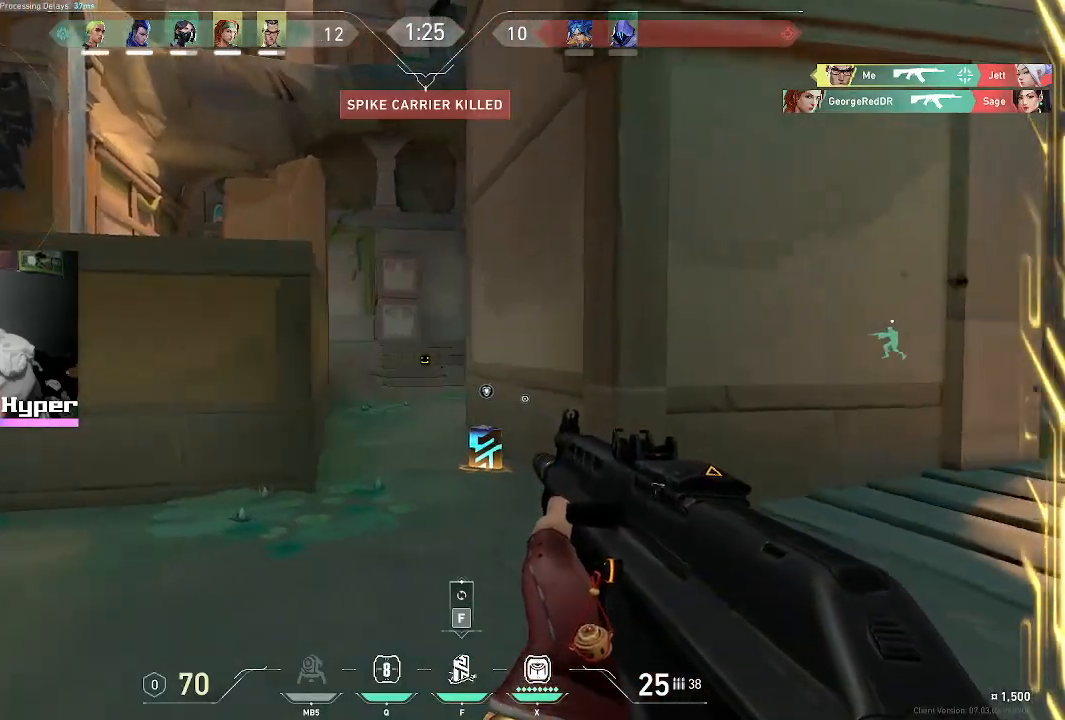
{"keys": ["w"], "mouse": [], "events": [[250, "w", "down"], [333, "d", "up"]]}